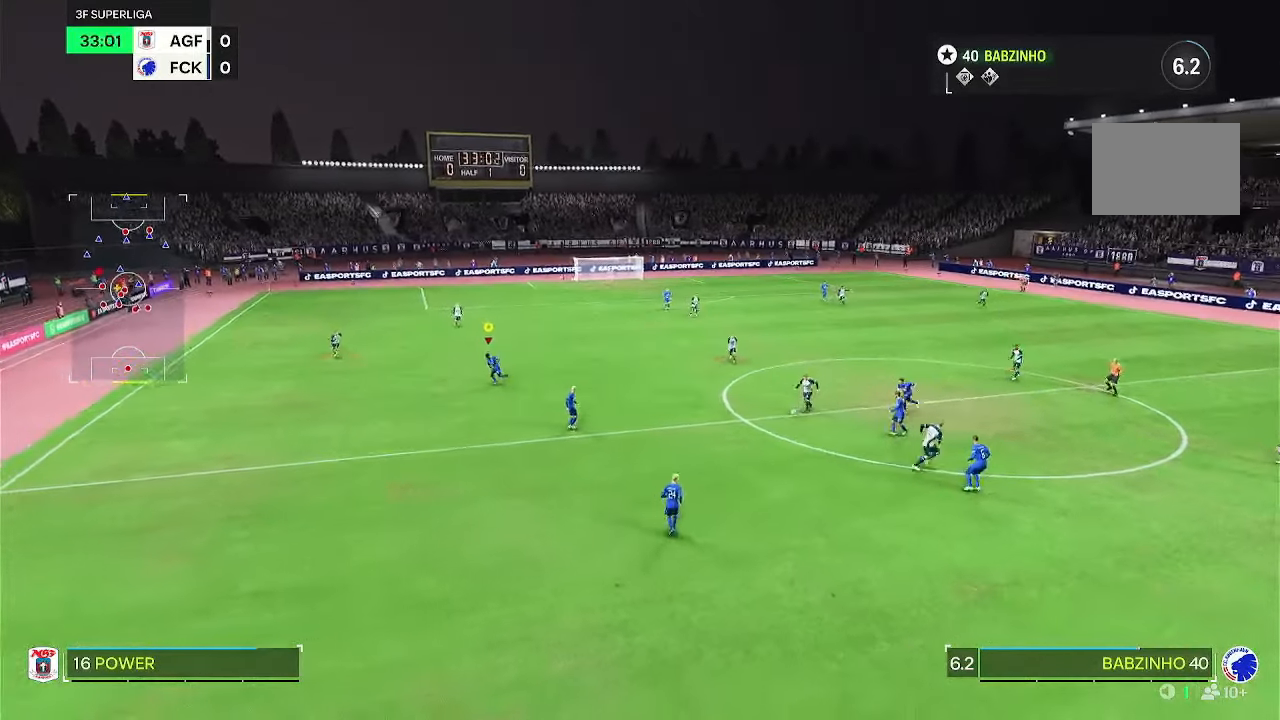
Gameplay with a controller (PlayStation layout); each line is a JSON object with the inputs held at the frame after it (dt_ms = milliseconds from this image to that frame). "events" lists button and stick changes between this image and that frame as [ms after this image, input, new state], when the widget could be followed in between. Not read: L3 R2 R3.
{"dt_ms": 500, "buttons": [], "left_stick": "down", "right_stick": "center", "events": [[300, "left_stick", "down"]]}
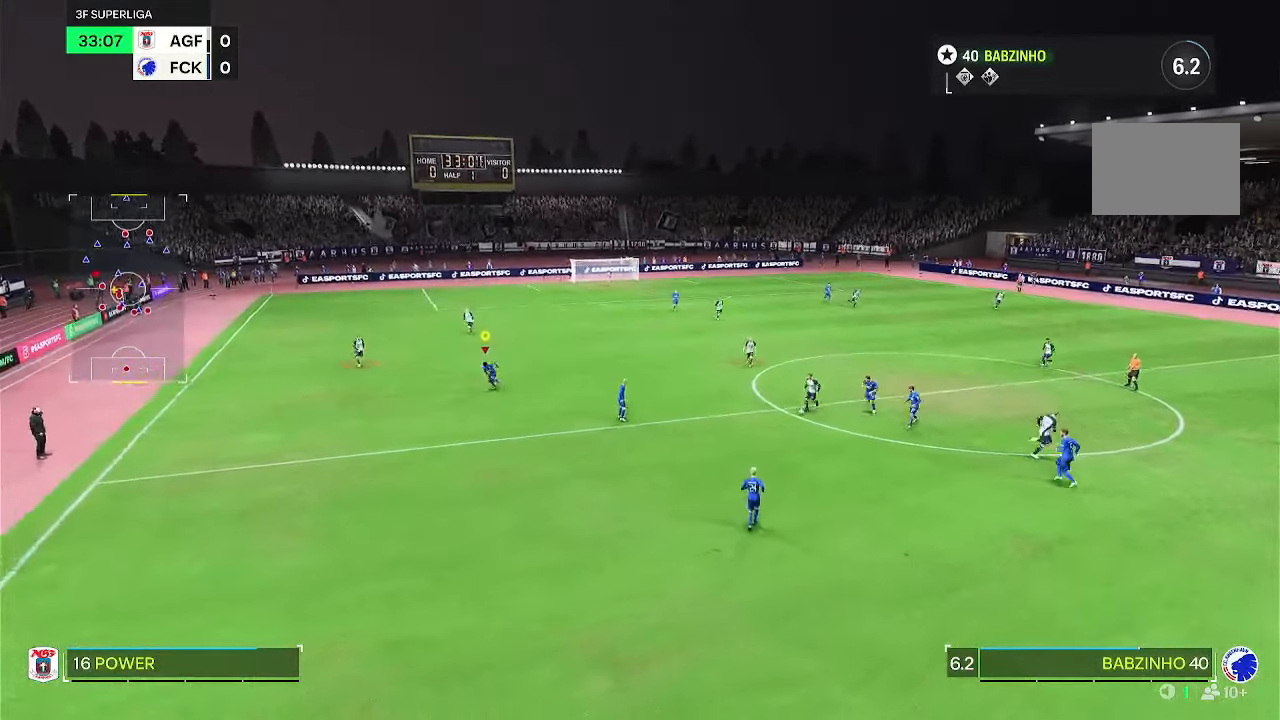
{"dt_ms": 500, "buttons": [], "left_stick": "up-left", "right_stick": "center", "events": [[267, "left_stick", "center"], [433, "left_stick", "up-left"]]}
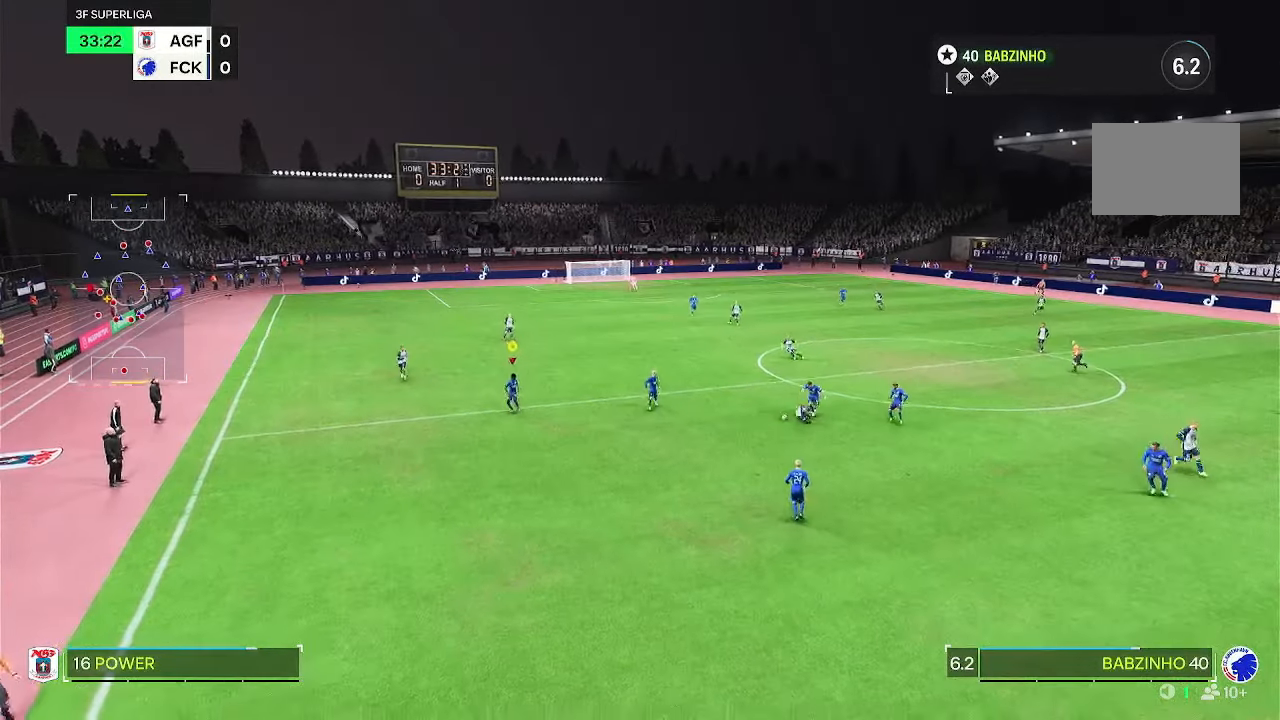
{"dt_ms": 500, "buttons": [], "left_stick": "up", "right_stick": "center", "events": [[350, "left_stick", "up"]]}
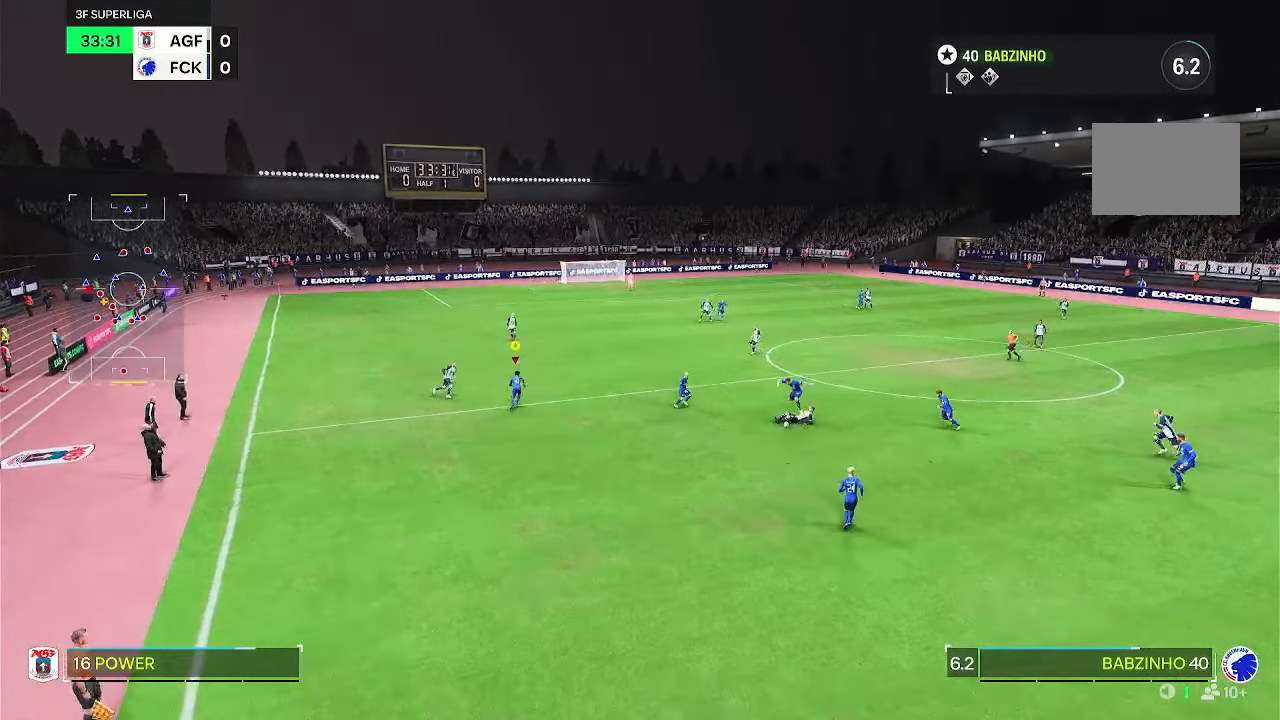
{"dt_ms": 500, "buttons": [], "left_stick": "up-right", "right_stick": "center", "events": [[183, "left_stick", "up-right"]]}
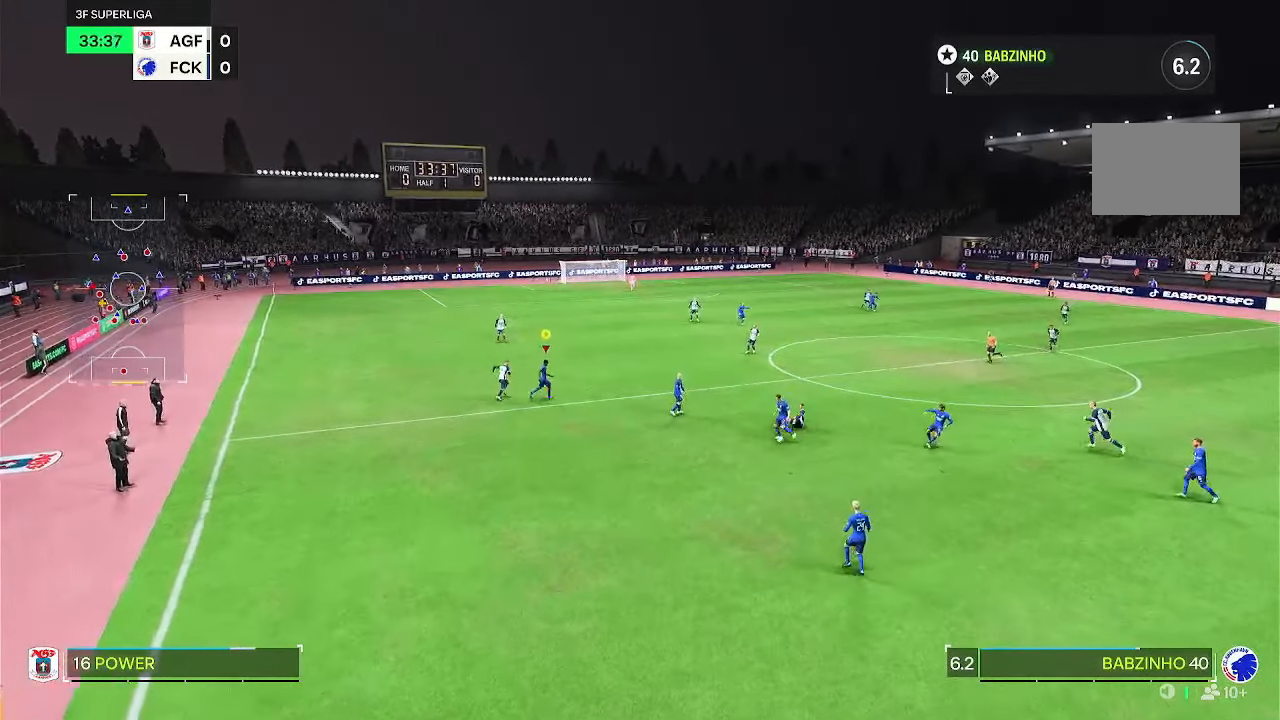
{"dt_ms": 500, "buttons": [], "left_stick": "up", "right_stick": "center", "events": [[83, "left_stick", "up"]]}
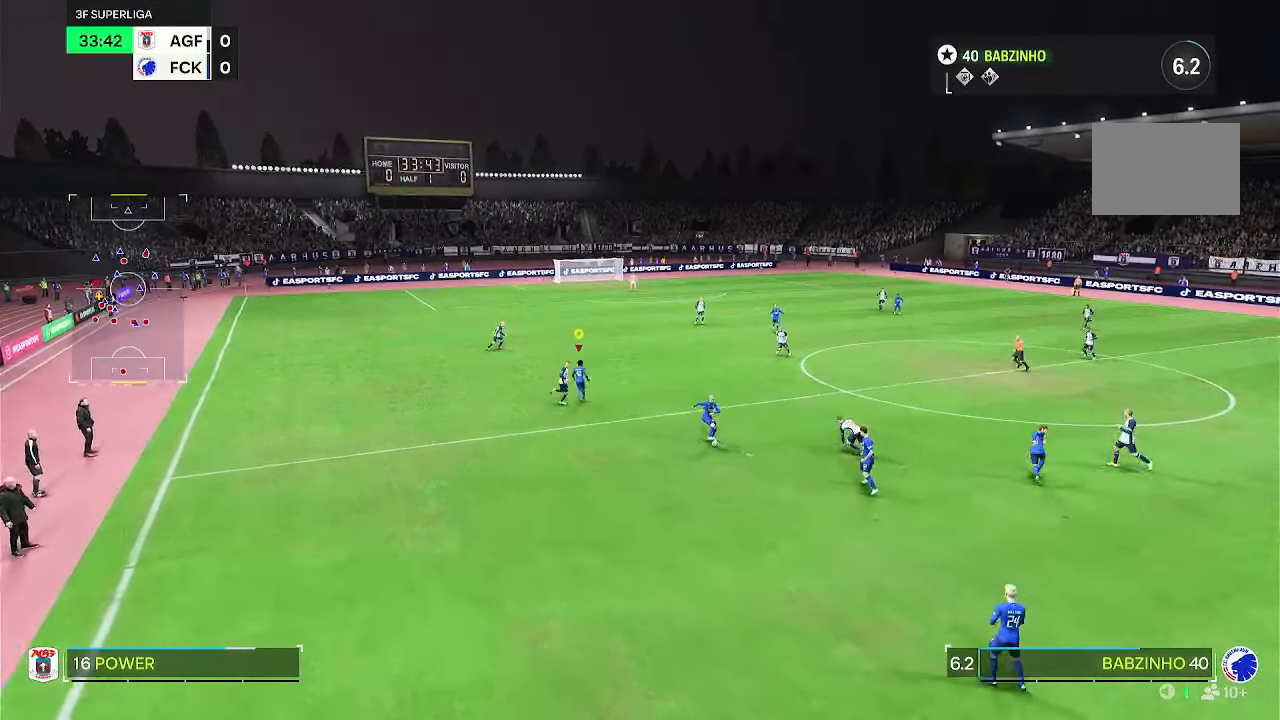
{"dt_ms": 500, "buttons": [], "left_stick": "up-left", "right_stick": "center", "events": [[367, "left_stick", "up-left"]]}
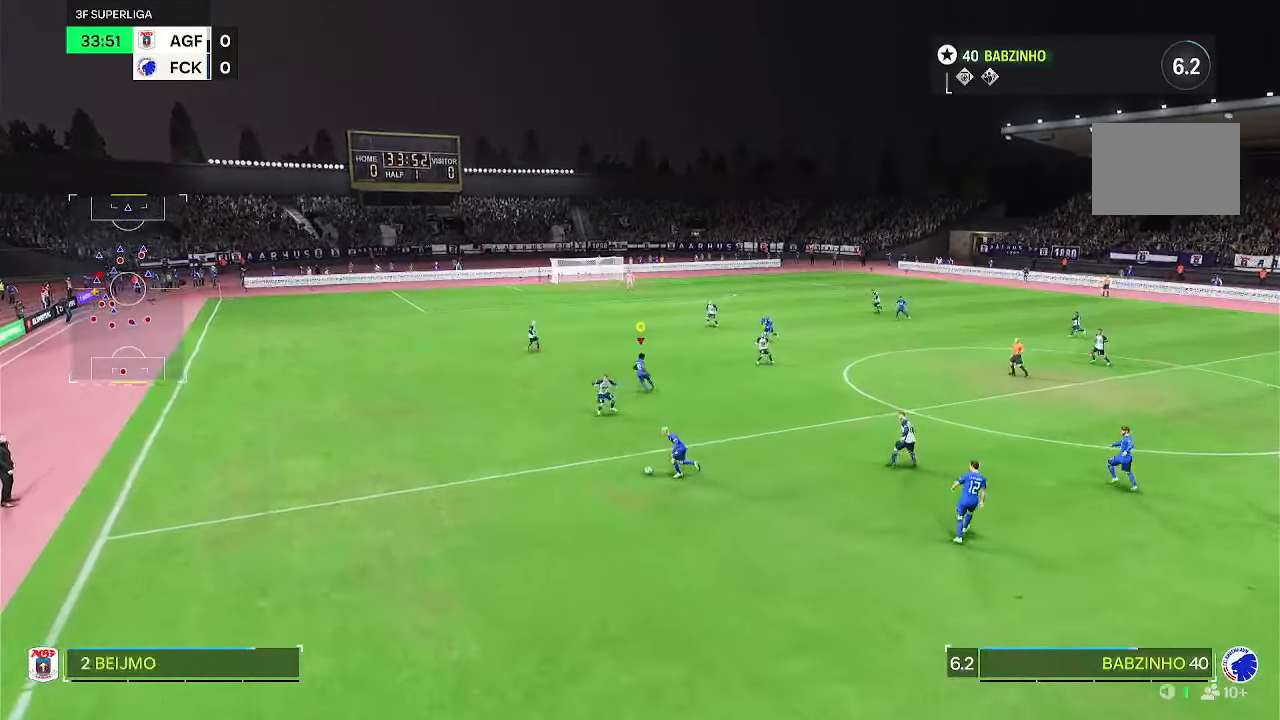
{"dt_ms": 500, "buttons": [], "left_stick": "left", "right_stick": "center", "events": [[200, "left_stick", "left"]]}
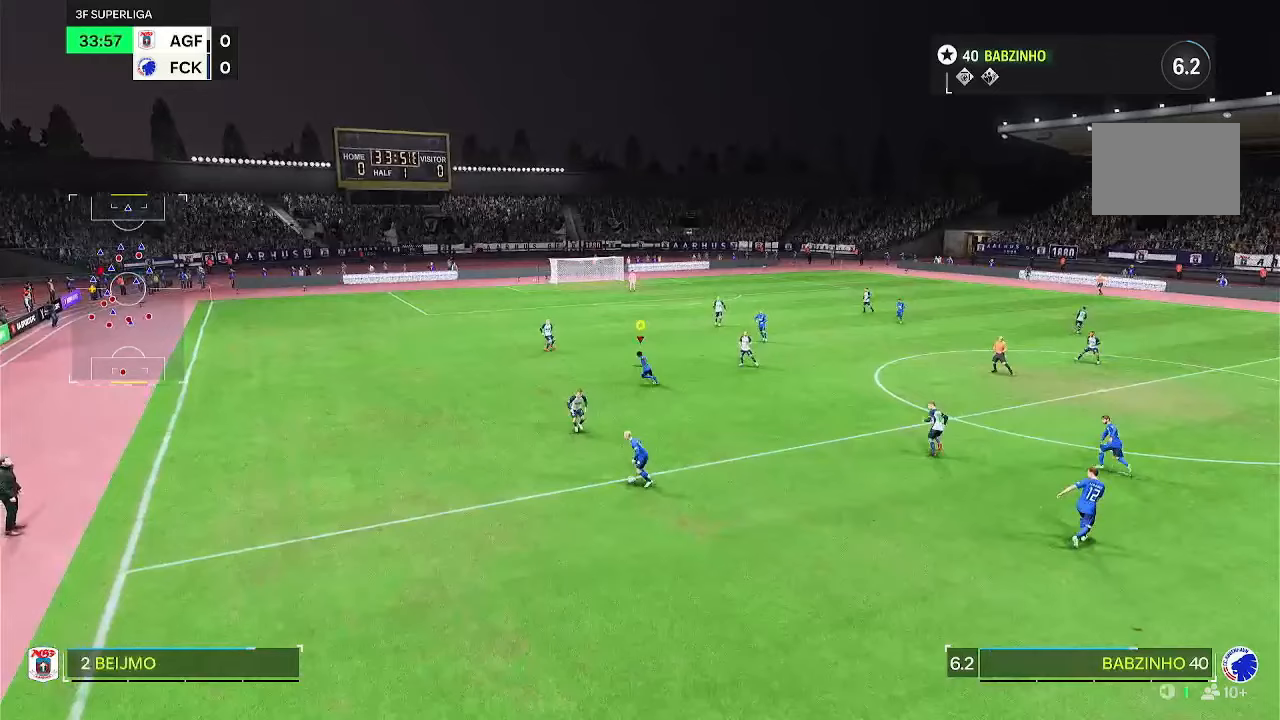
{"dt_ms": 500, "buttons": [], "left_stick": "down-right", "right_stick": "center", "events": [[50, "left_stick", "down"], [217, "left_stick", "down-right"]]}
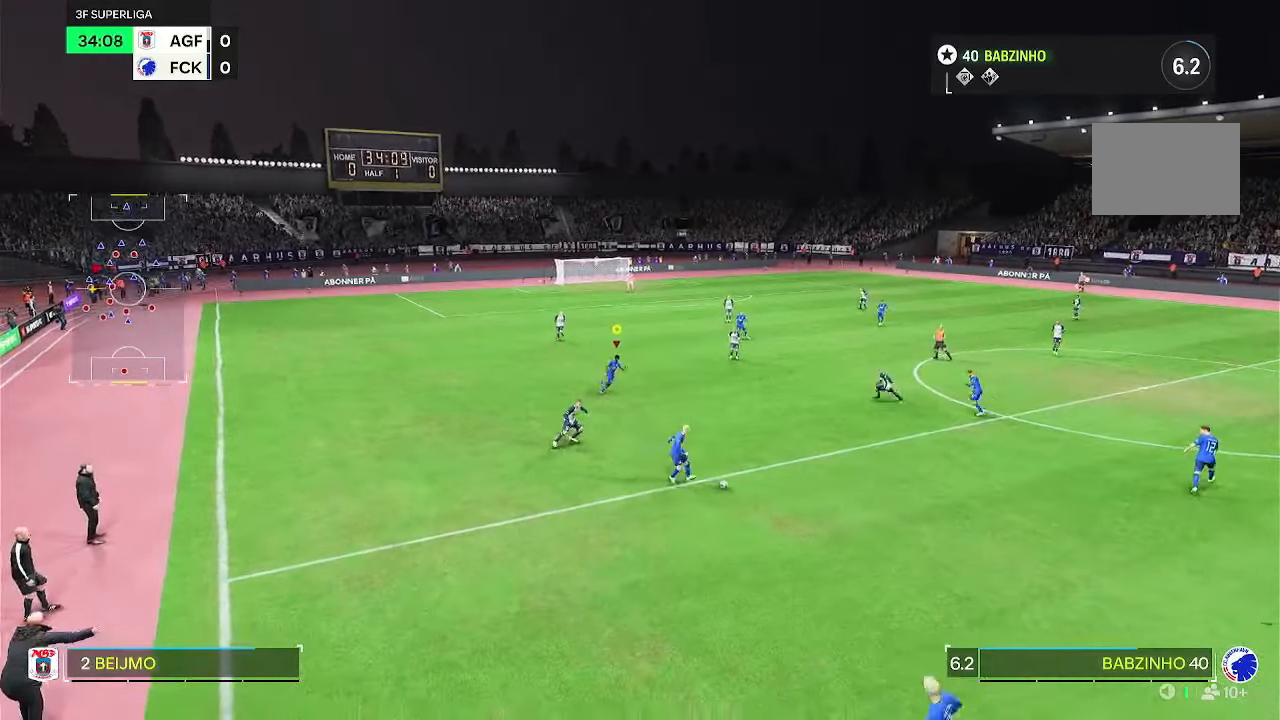
{"dt_ms": 500, "buttons": [], "left_stick": "up", "right_stick": "center"}
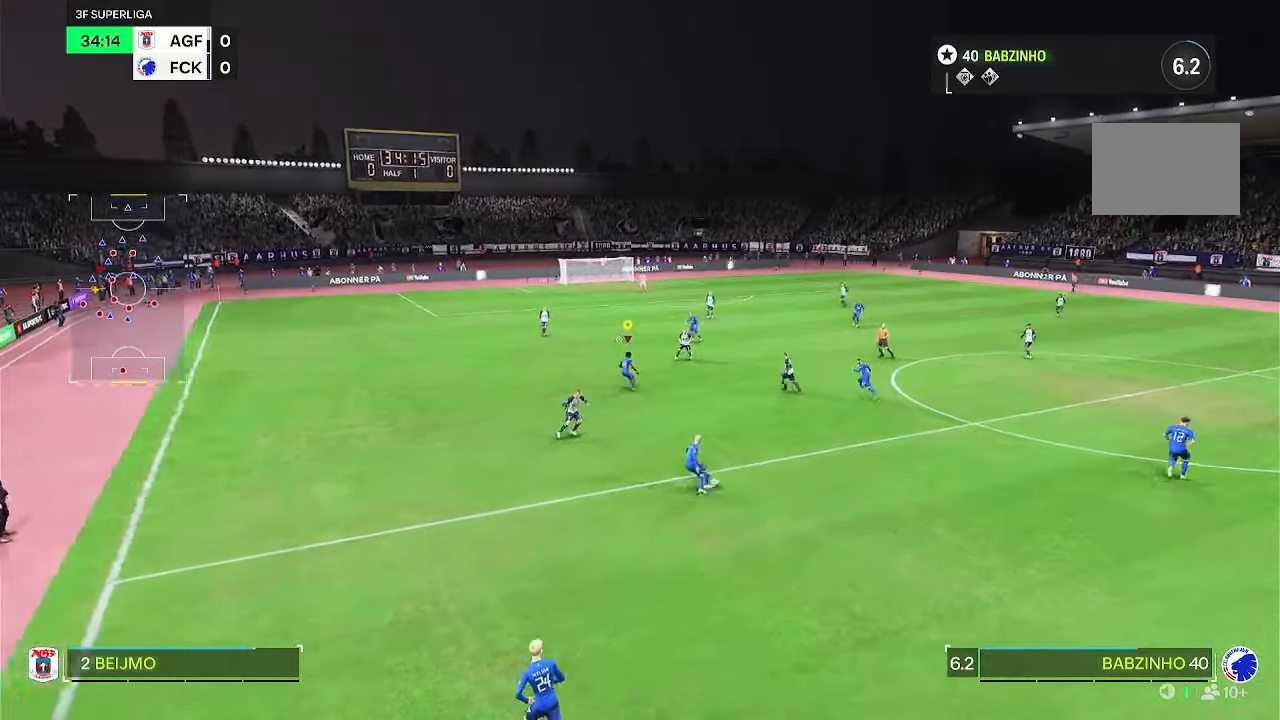
{"dt_ms": 500, "buttons": ["L2"], "left_stick": "down", "right_stick": "center", "events": [[317, "DPAD_UP", "down"], [317, "L2", "down"], [317, "left_stick", "down-left"], [417, "left_stick", "down"], [500, "DPAD_UP", "up"]]}
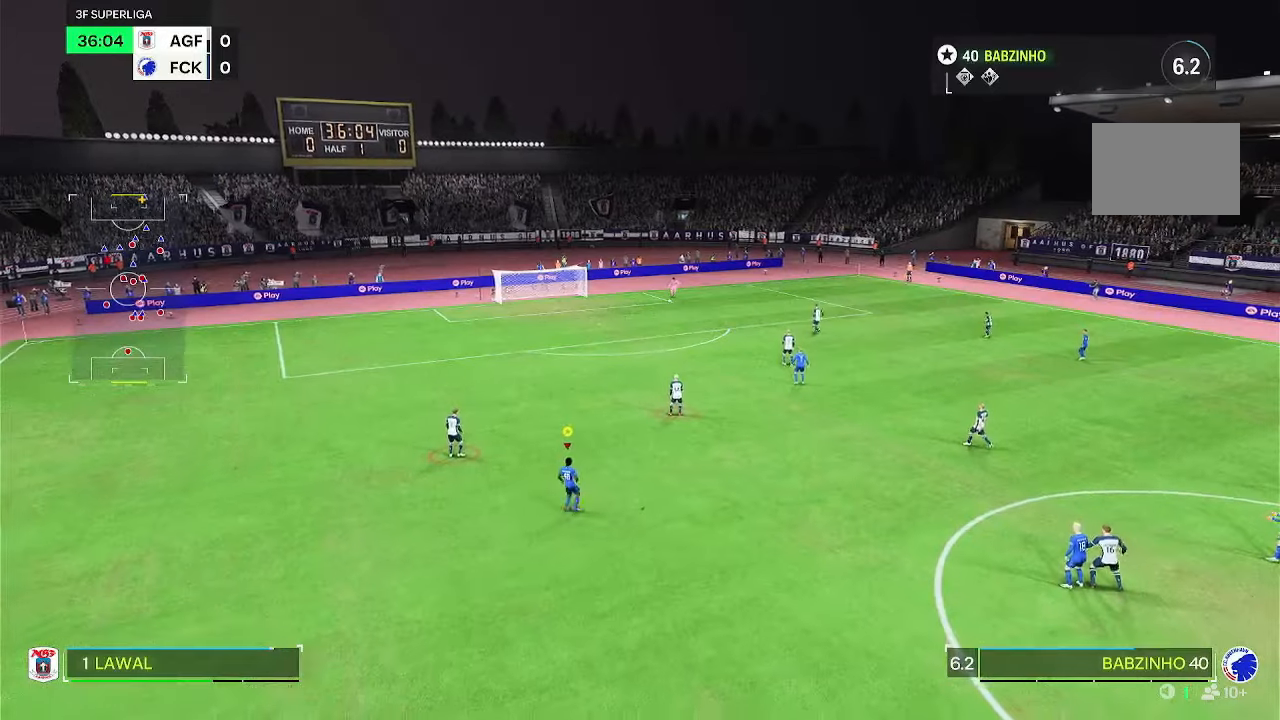
{"dt_ms": 1000, "buttons": ["L2"], "left_stick": "down-right", "right_stick": "center"}
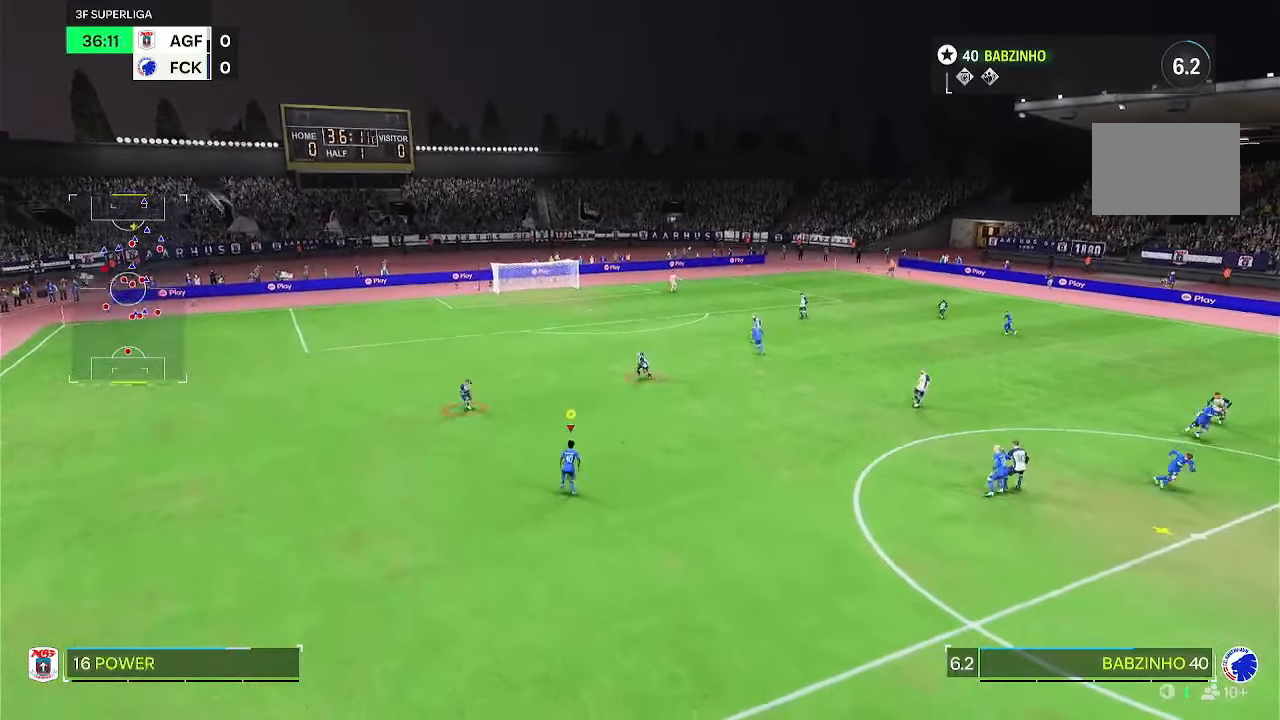
{"dt_ms": 500, "buttons": [], "left_stick": "right", "right_stick": "center", "events": [[150, "L2", "up"], [417, "left_stick", "right"]]}
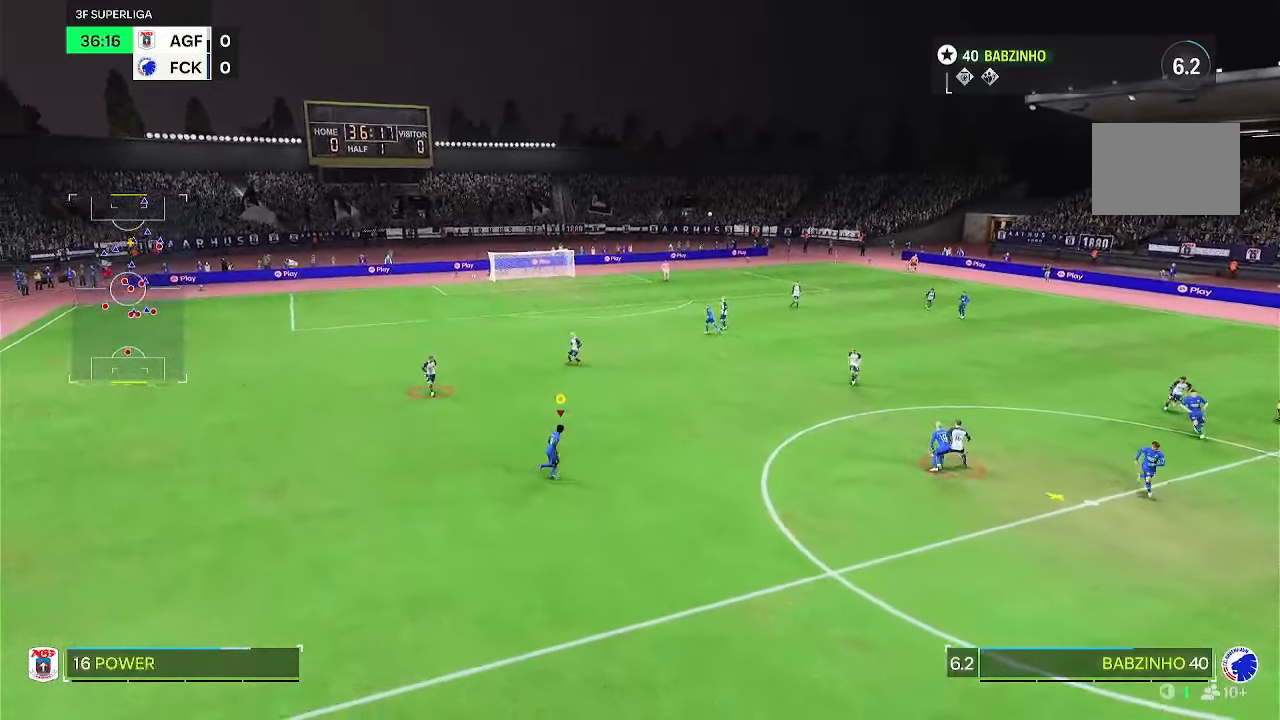
{"dt_ms": 500, "buttons": ["CROSS"], "left_stick": "up-right", "right_stick": "center", "events": [[50, "left_stick", "up-right"], [350, "CROSS", "down"]]}
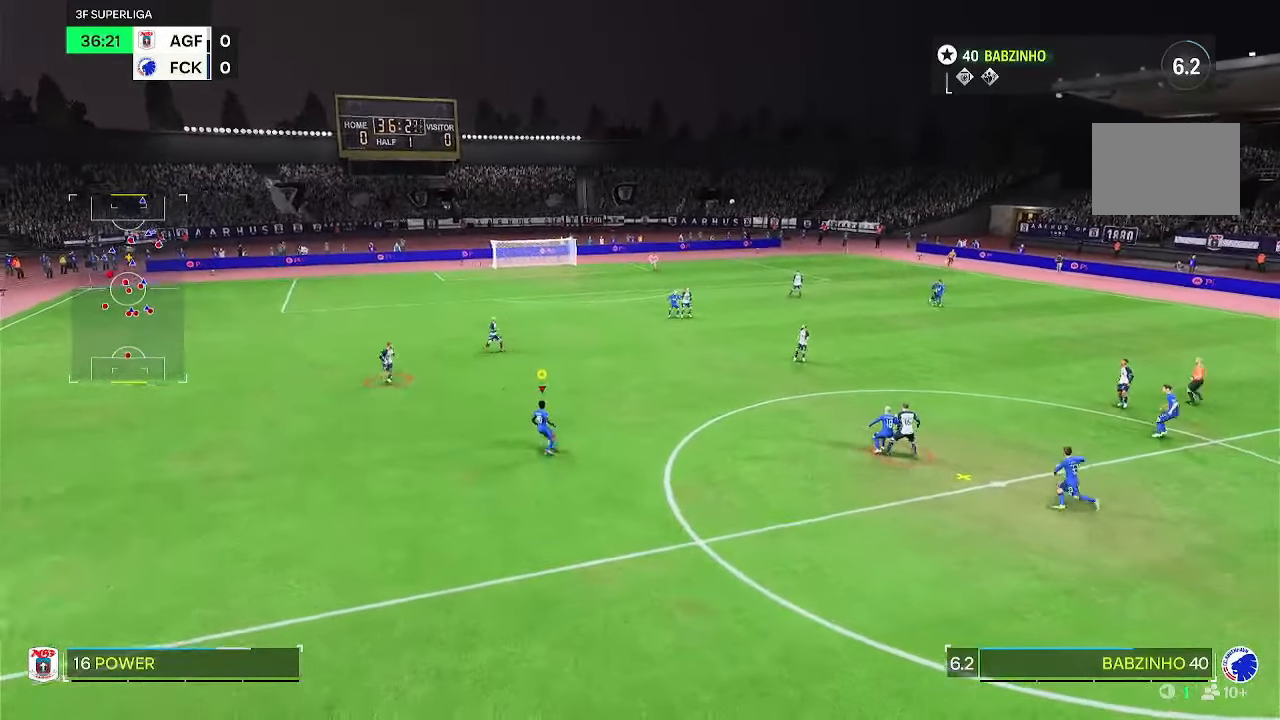
{"dt_ms": 500, "buttons": [], "left_stick": "up-right", "right_stick": "center", "events": [[17, "CROSS", "up"]]}
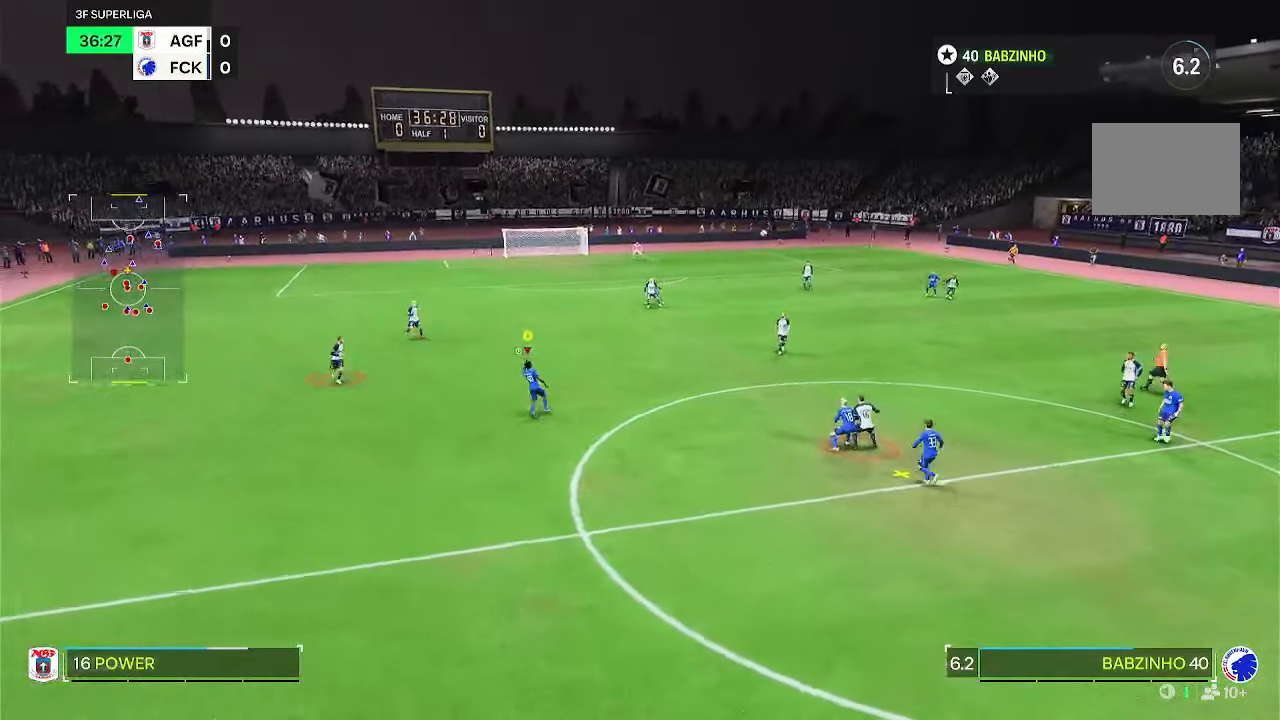
{"dt_ms": 500, "buttons": [], "left_stick": "up-right", "right_stick": "center", "events": []}
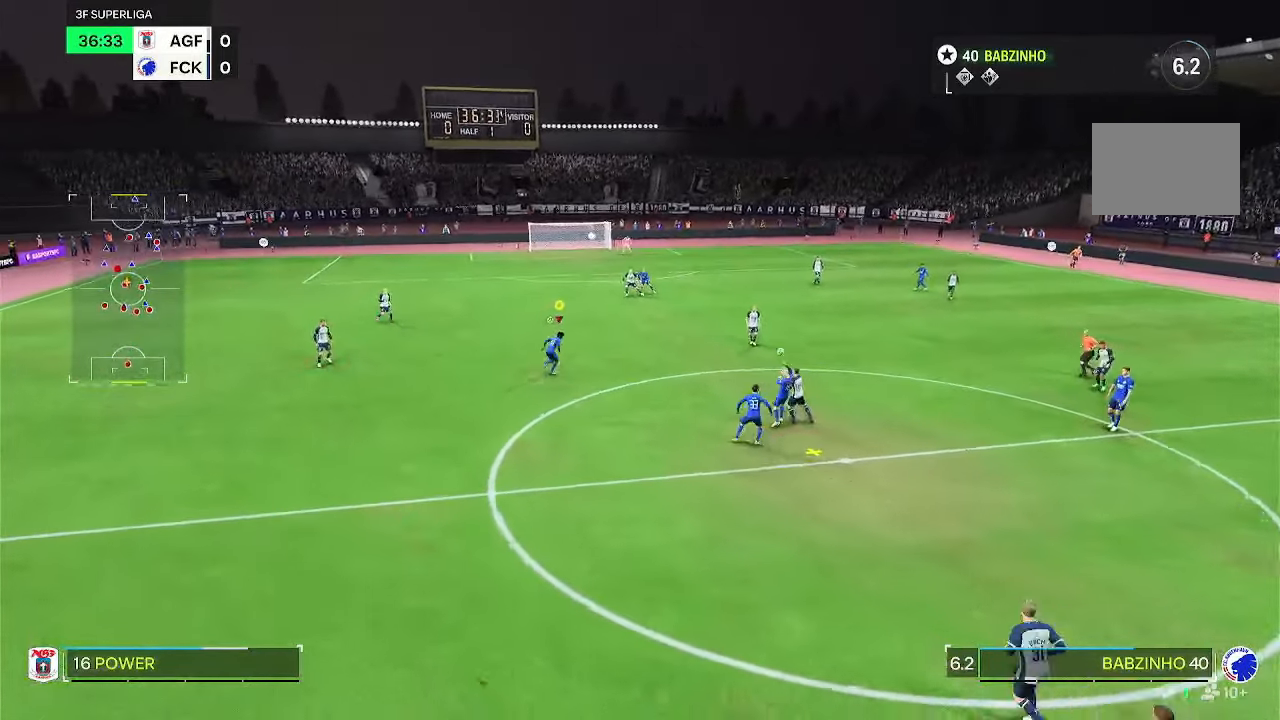
{"dt_ms": 500, "buttons": [], "left_stick": "up", "right_stick": "center"}
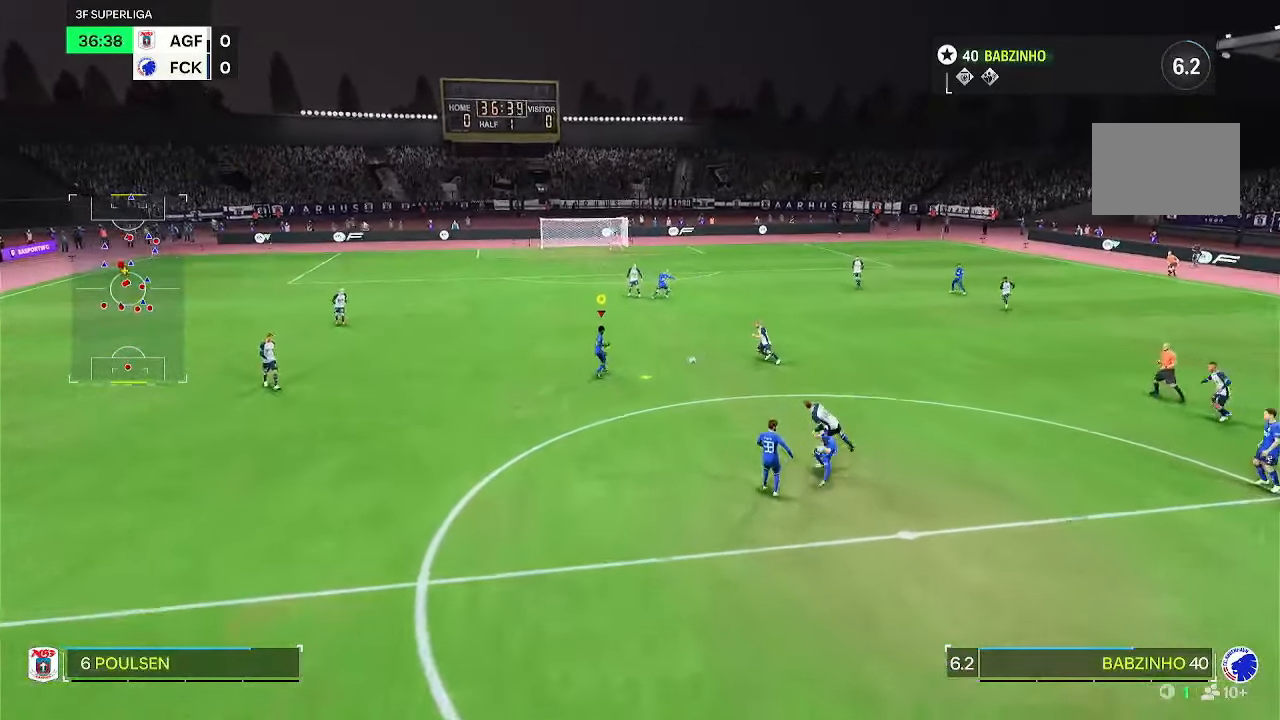
{"dt_ms": 500, "buttons": [], "left_stick": "up-left", "right_stick": "center", "events": [[367, "left_stick", "up-left"]]}
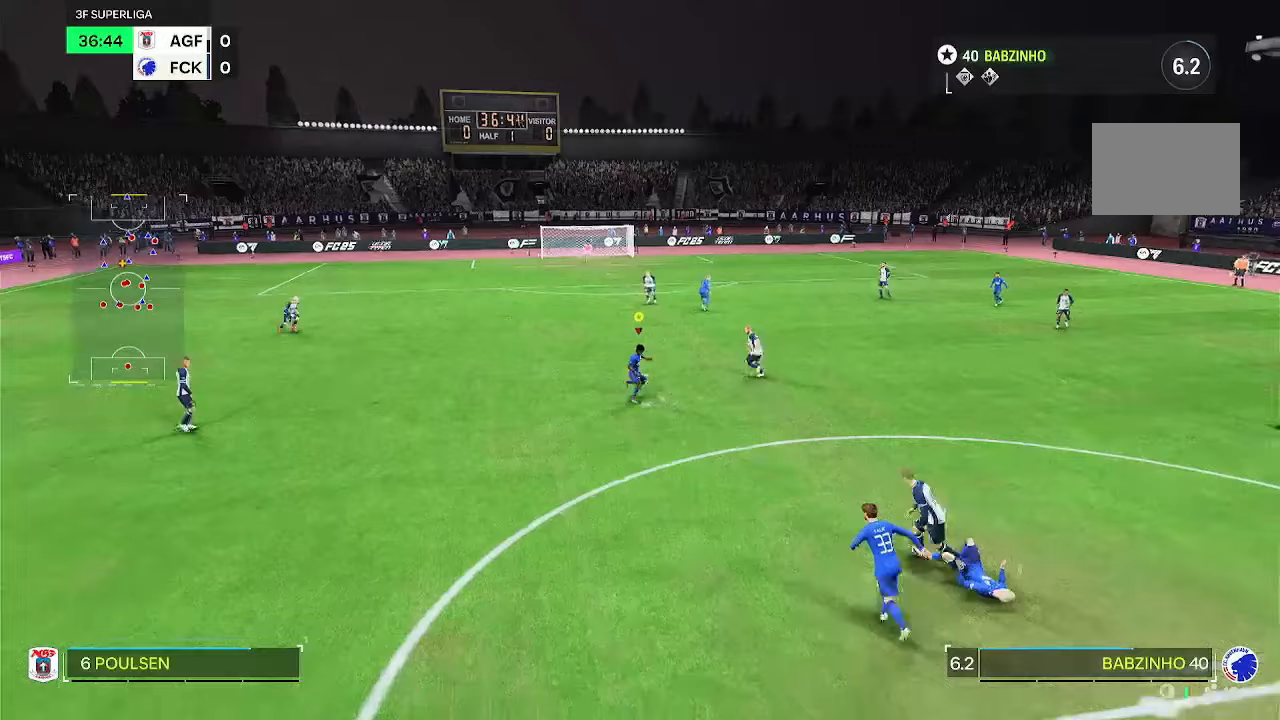
{"dt_ms": 500, "buttons": [], "left_stick": "down", "right_stick": "center", "events": [[450, "left_stick", "down"]]}
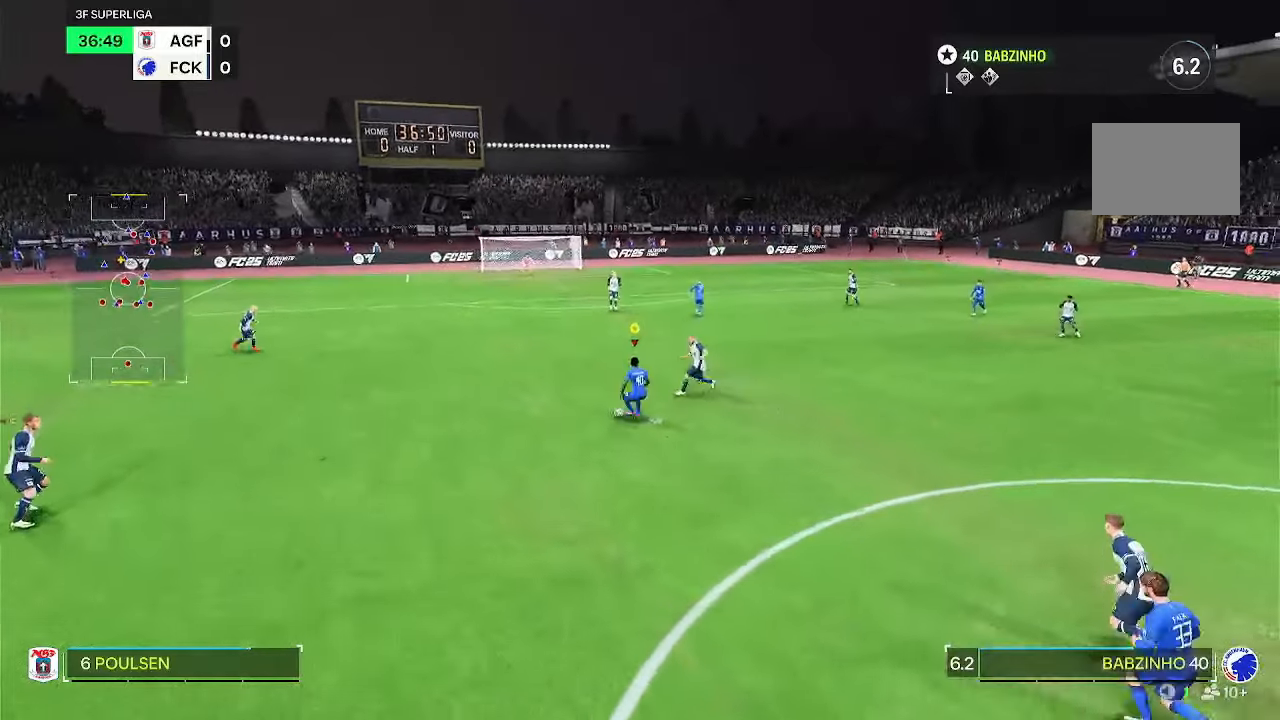
{"dt_ms": 500, "buttons": [], "left_stick": "right", "right_stick": "center", "events": [[267, "left_stick", "down-right"], [500, "left_stick", "right"]]}
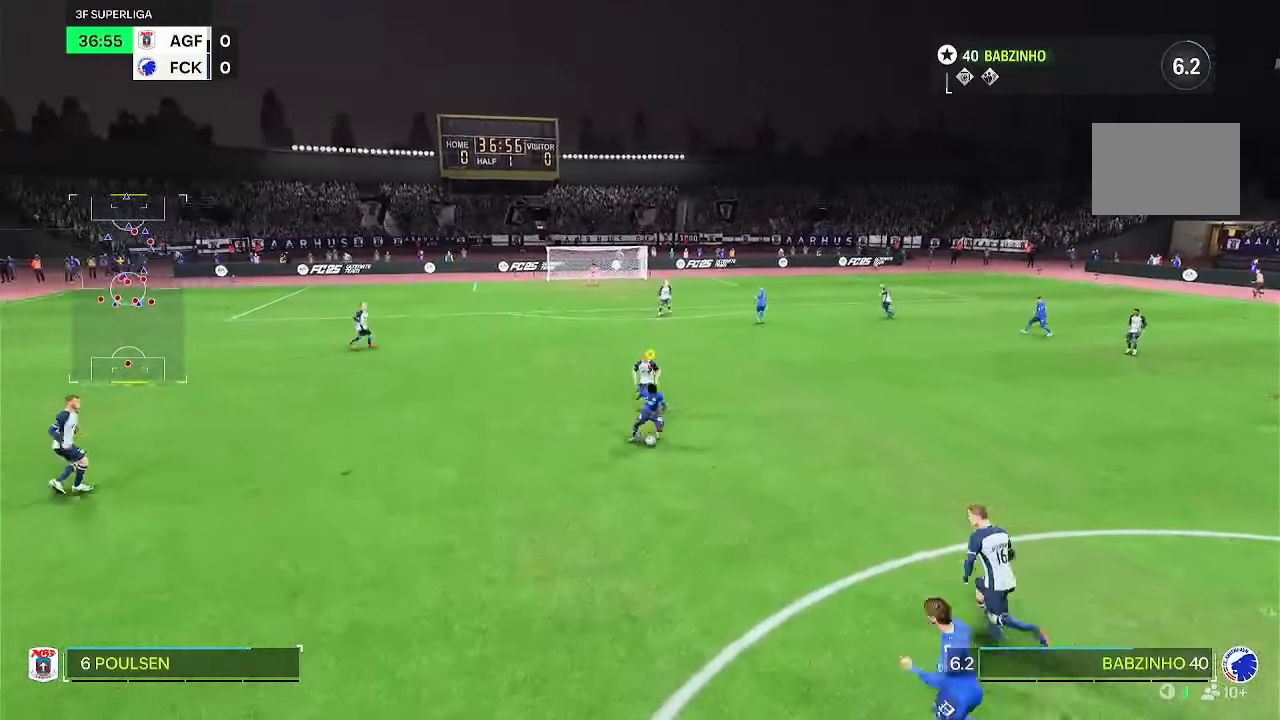
{"dt_ms": 500, "buttons": [], "left_stick": "up-right", "right_stick": "center", "events": [[283, "left_stick", "up-right"]]}
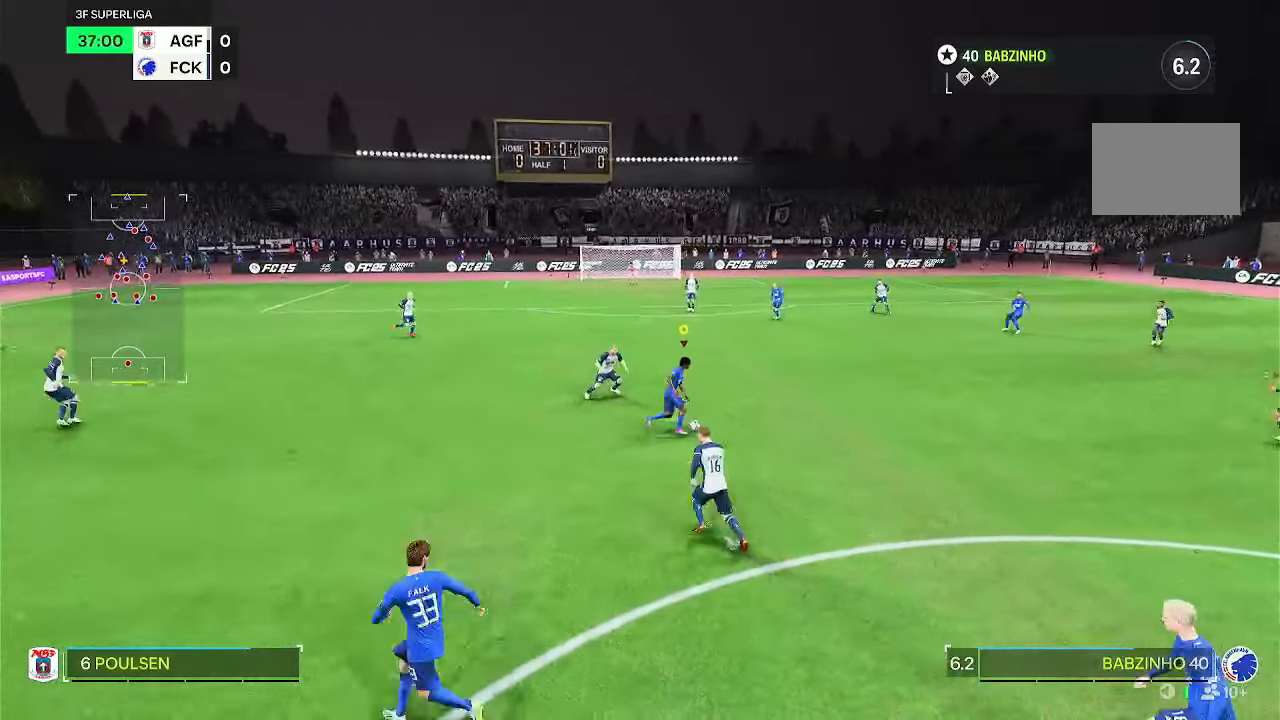
{"dt_ms": 500, "buttons": [], "left_stick": "up-right", "right_stick": "center", "events": []}
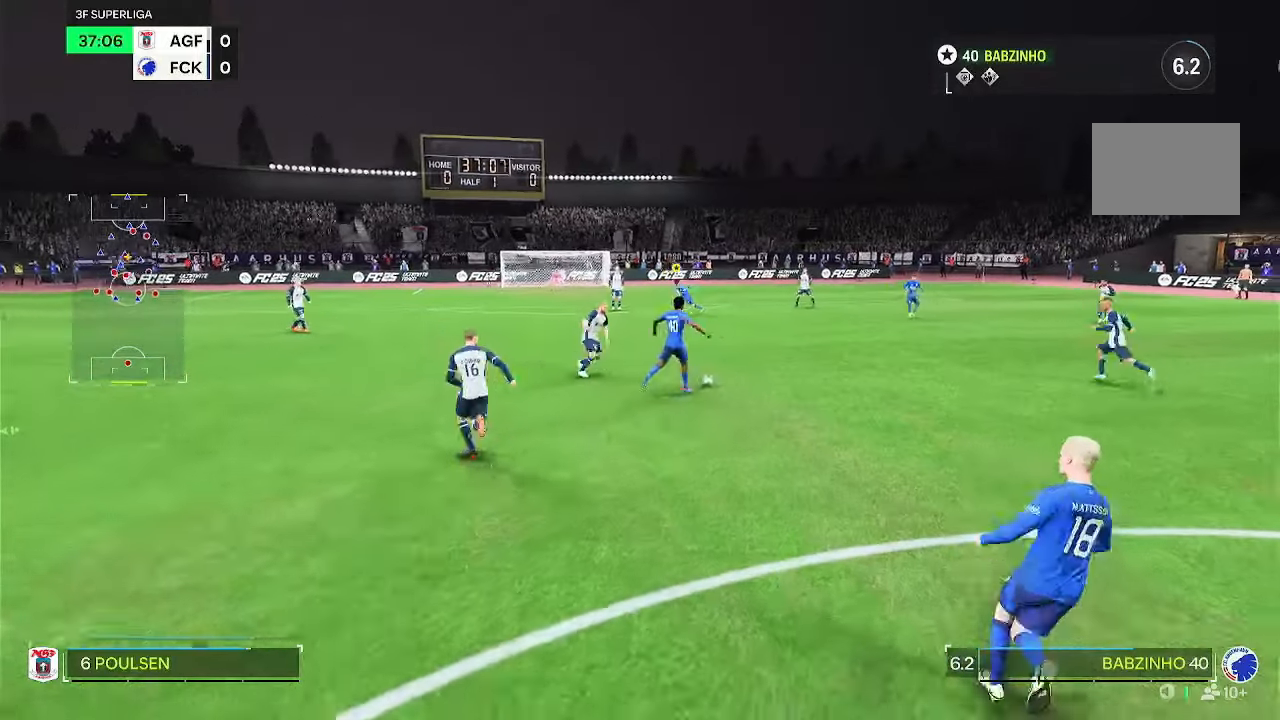
{"dt_ms": 500, "buttons": [], "left_stick": "up", "right_stick": "center"}
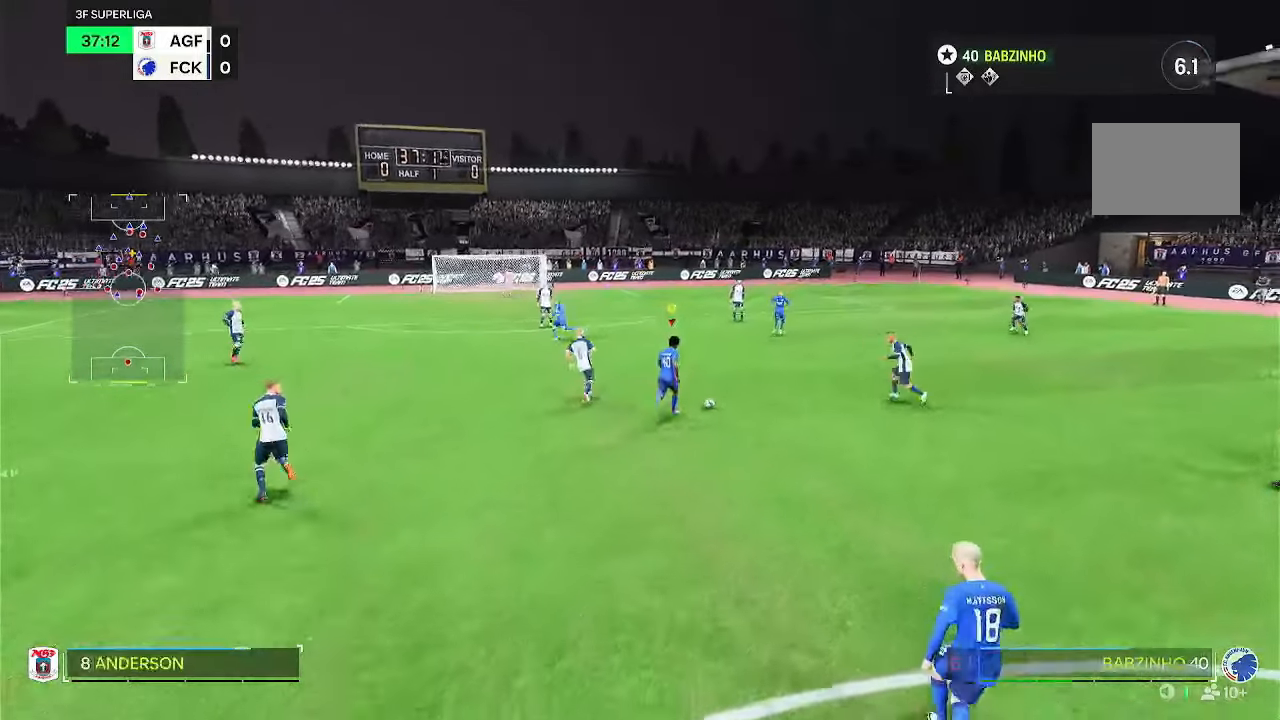
{"dt_ms": 500, "buttons": [], "left_stick": "up", "right_stick": "center", "events": []}
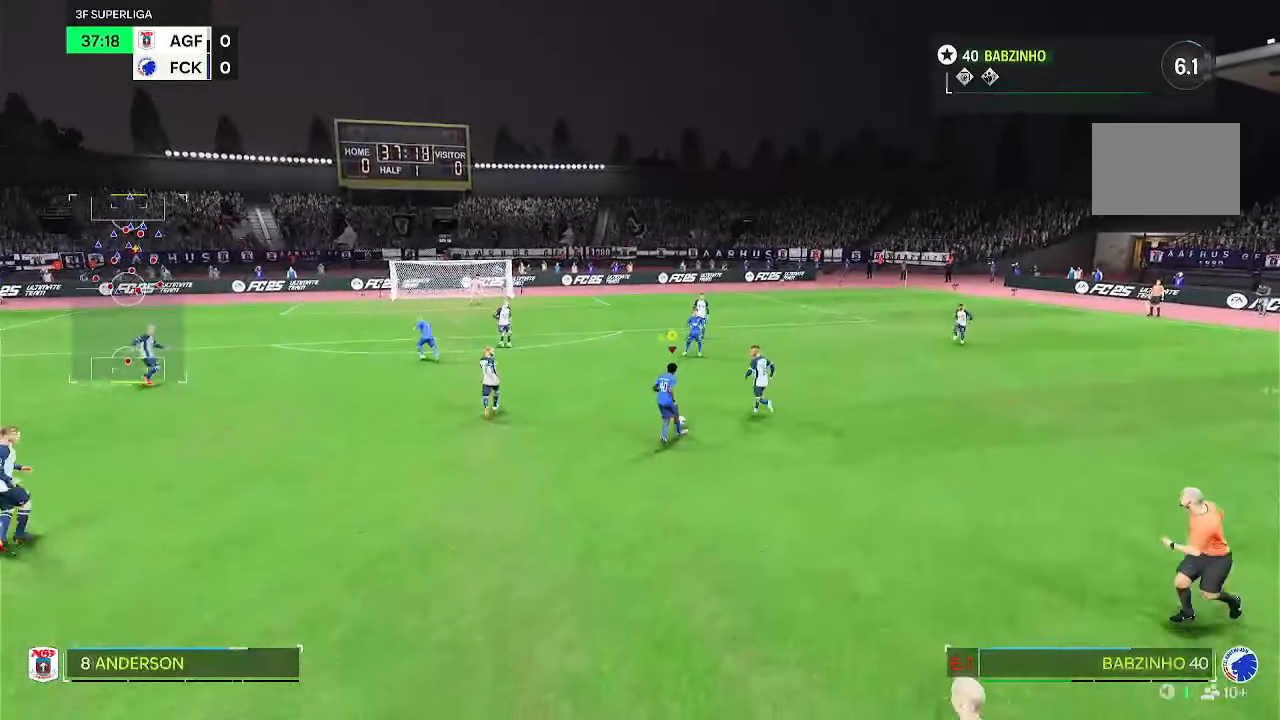
{"dt_ms": 500, "buttons": [], "left_stick": "up", "right_stick": "center", "events": []}
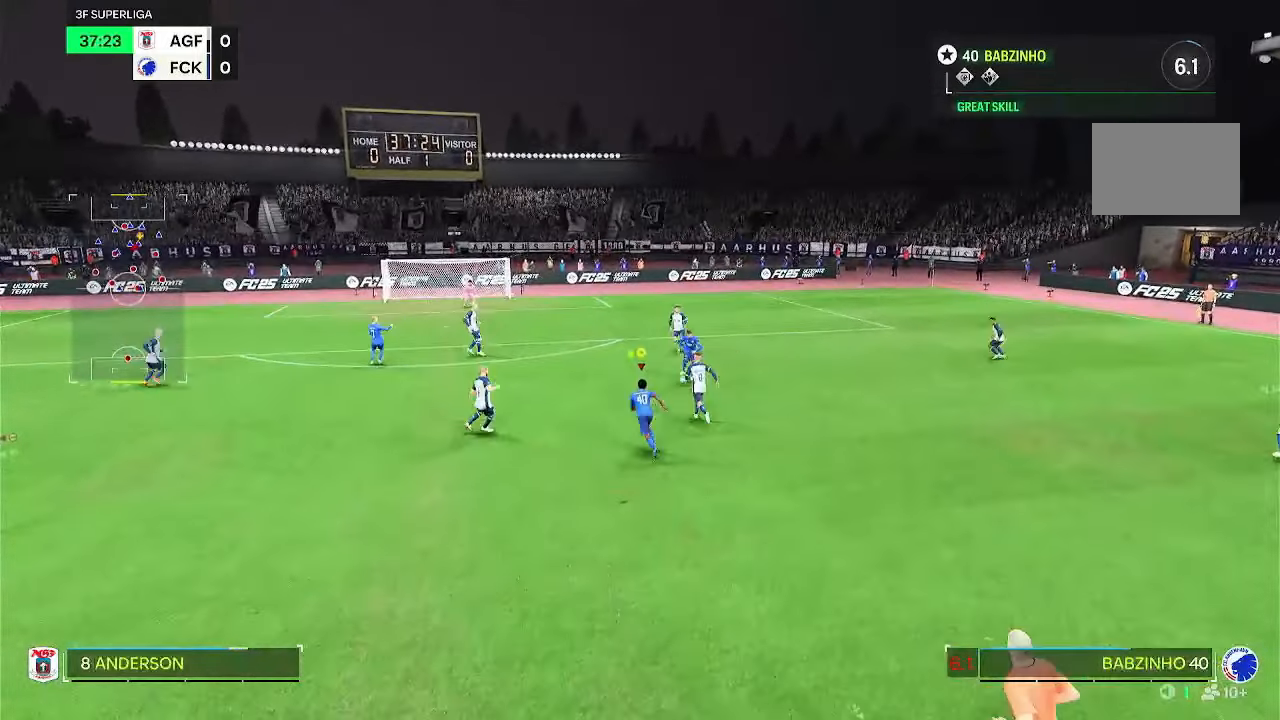
{"dt_ms": 500, "buttons": [], "left_stick": "up-left", "right_stick": "center", "events": [[433, "left_stick", "up-left"]]}
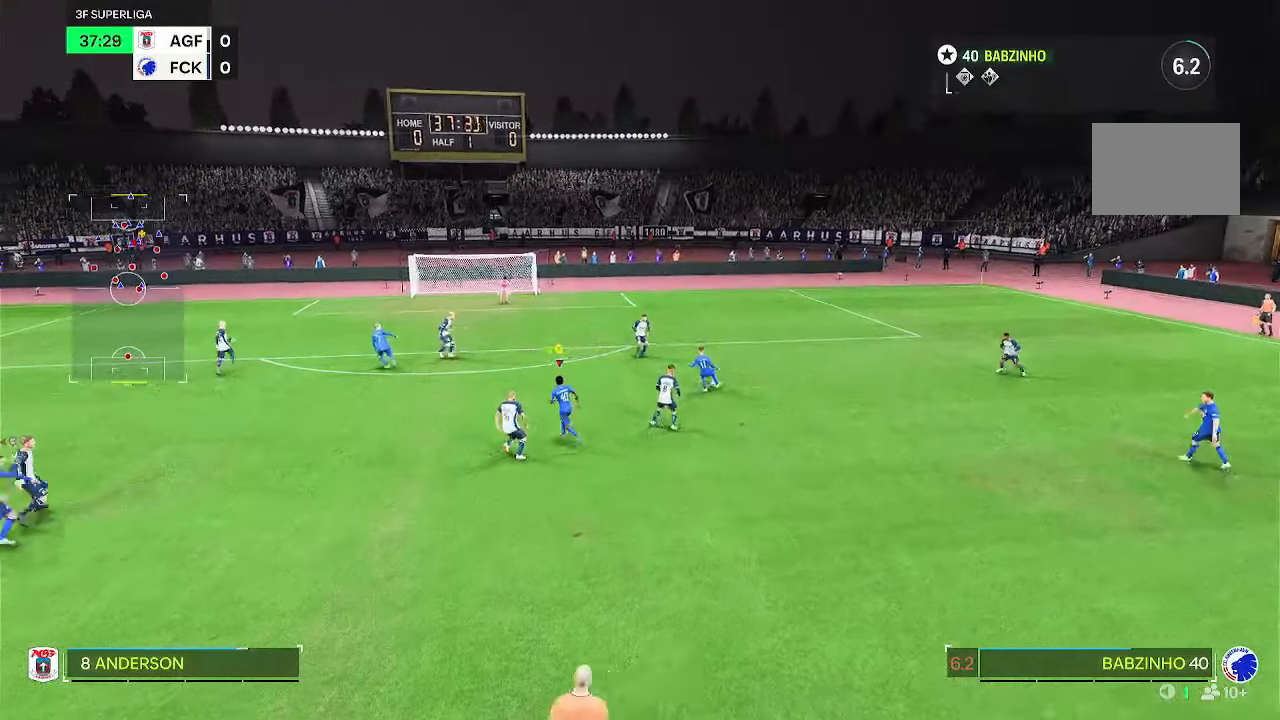
{"dt_ms": 500, "buttons": [], "left_stick": "up-left", "right_stick": "center", "events": []}
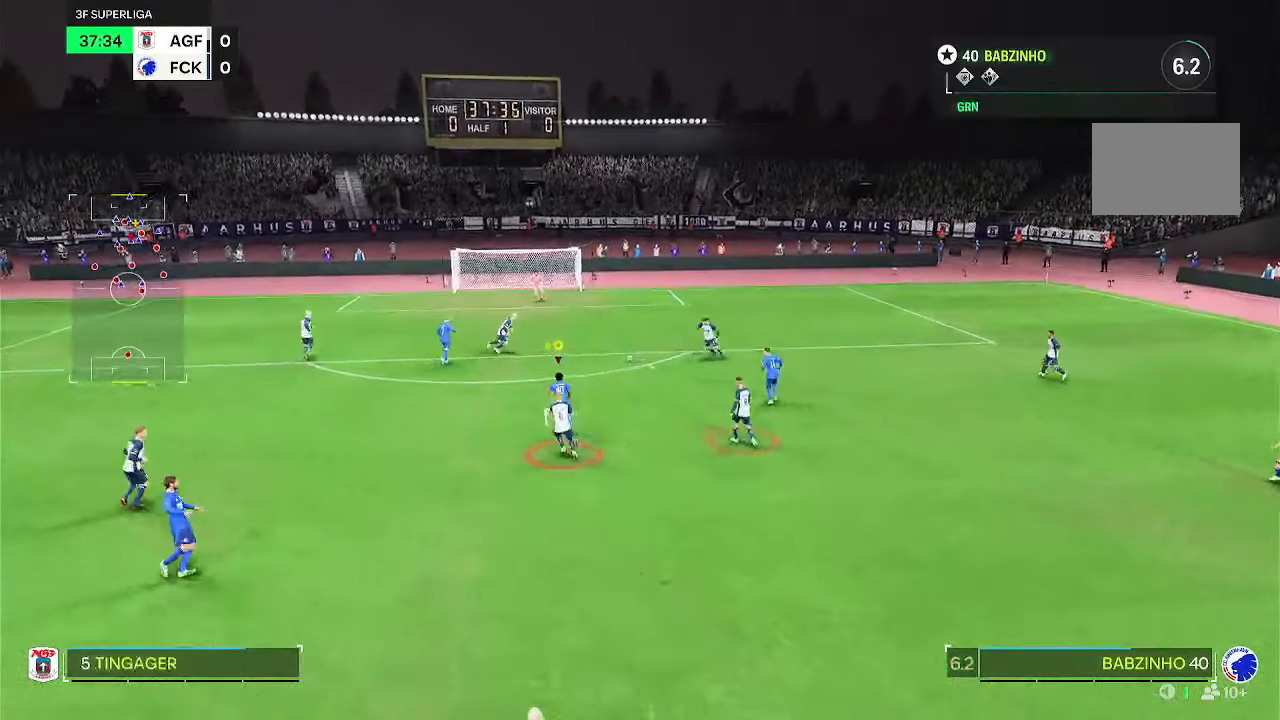
{"dt_ms": 500, "buttons": ["L2"], "left_stick": "down-right", "right_stick": "center", "events": [[183, "left_stick", "up"], [383, "left_stick", "right"], [500, "L2", "down"], [500, "left_stick", "down-right"]]}
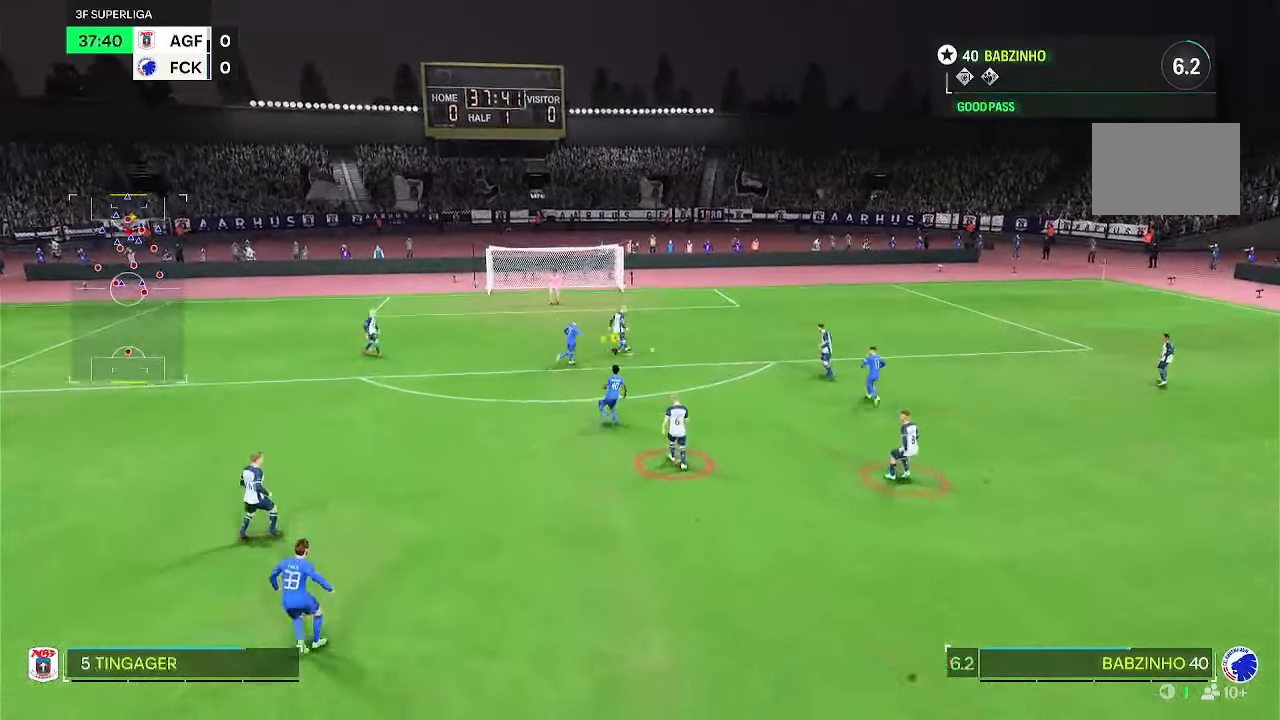
{"dt_ms": 500, "buttons": ["L2"], "left_stick": "down", "right_stick": "center", "events": [[250, "left_stick", "down"]]}
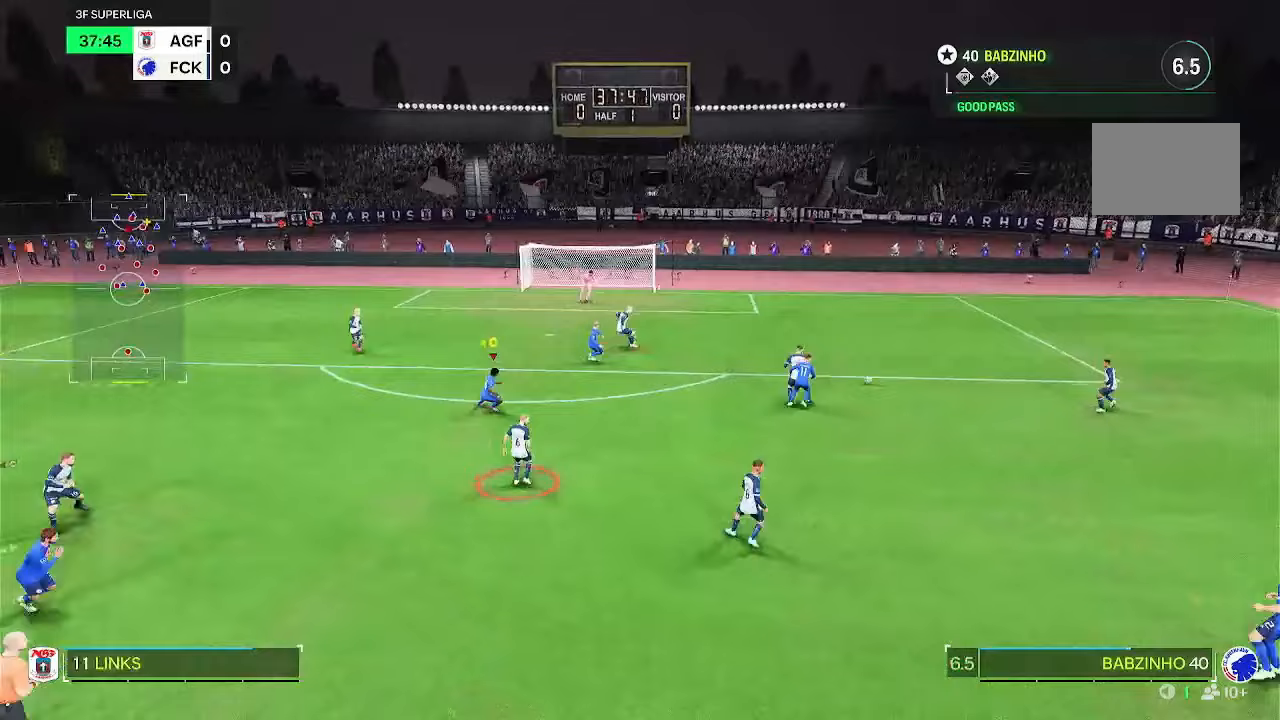
{"dt_ms": 500, "buttons": [], "left_stick": "down", "right_stick": "center", "events": [[17, "L2", "up"]]}